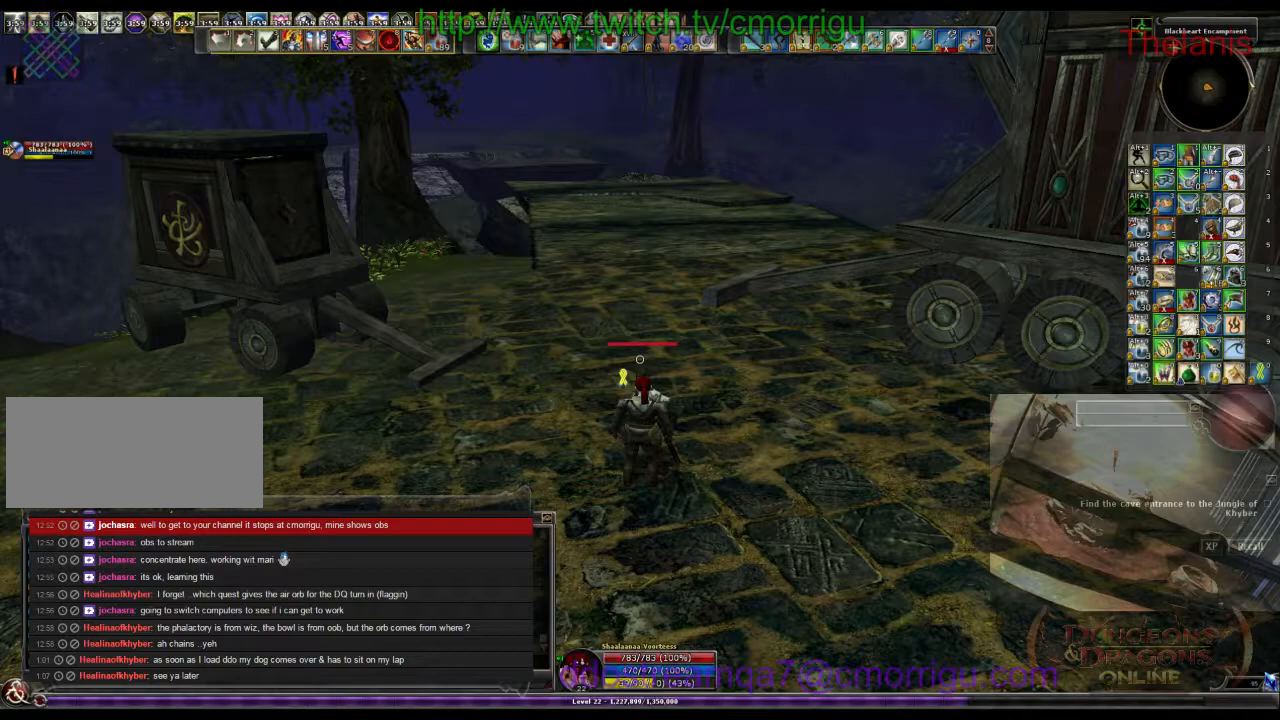
Gameplay with keyboard; each line is a JSON object with the keys held at the frame after it. "events" lists presses ("down") and releases ("up") of ".", "/", "0", "1", "2", "3", "4", "5", "6", "7", "8", "9", "a", "b", "backslash", "backspace", "c", "caps_lock", "comma", "ctrl_l", "ctrl_r", "d", "e", "equals", "escape", "f", "f1", "f10", "f11", "f12", "f2", "f3", "f4", "f5", "f6", "f7", "f8", "f9", "g", "h", "i", "j", "k", "l", "lbracket", "m", "minus", "n", "o", "p", "q", "quote", "r", "rbracket", "return", "s", "semicolon", "shift_l", "shift_r", "space", "t", "tab", "tilde", "u", "v", "w", "x", "y" and "z" between this image and that frame as [ms after this image, input, new state], when the widget could be followed in between. No other keys are recorded. Mouse input is not recorded.
{"keys": ["w"], "events": [[433, "w", "down"]]}
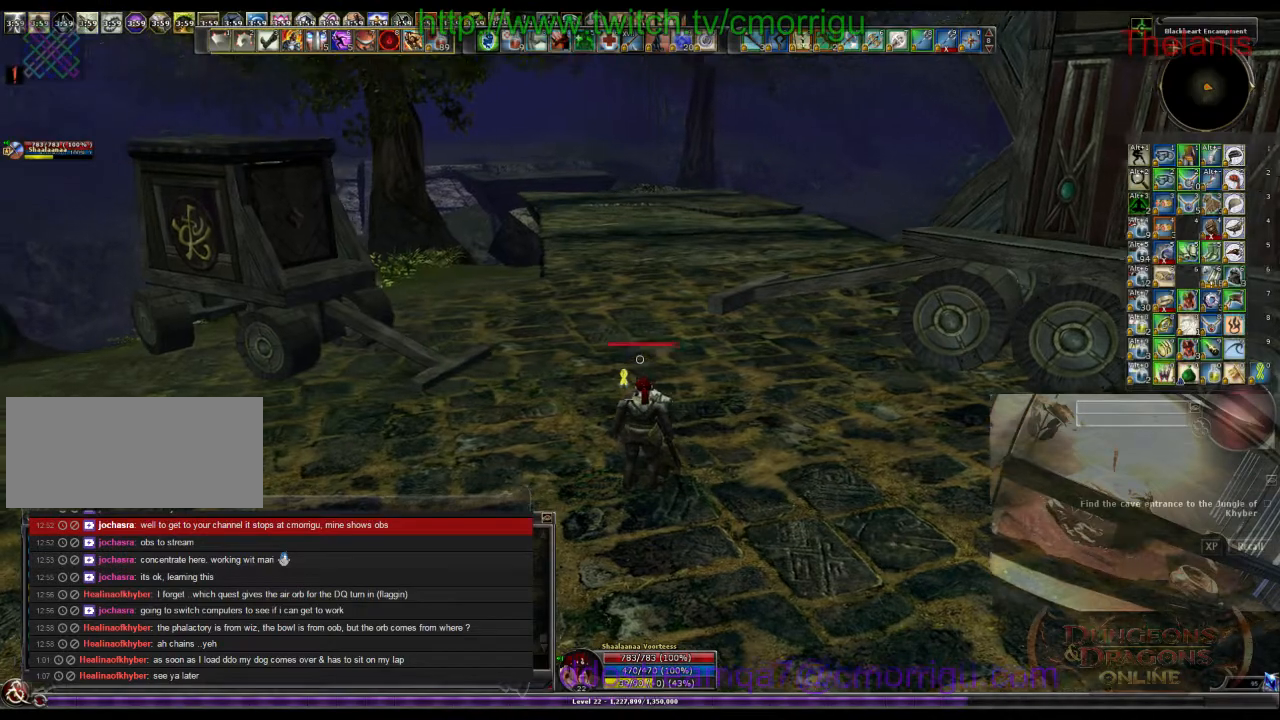
{"keys": ["w"], "events": []}
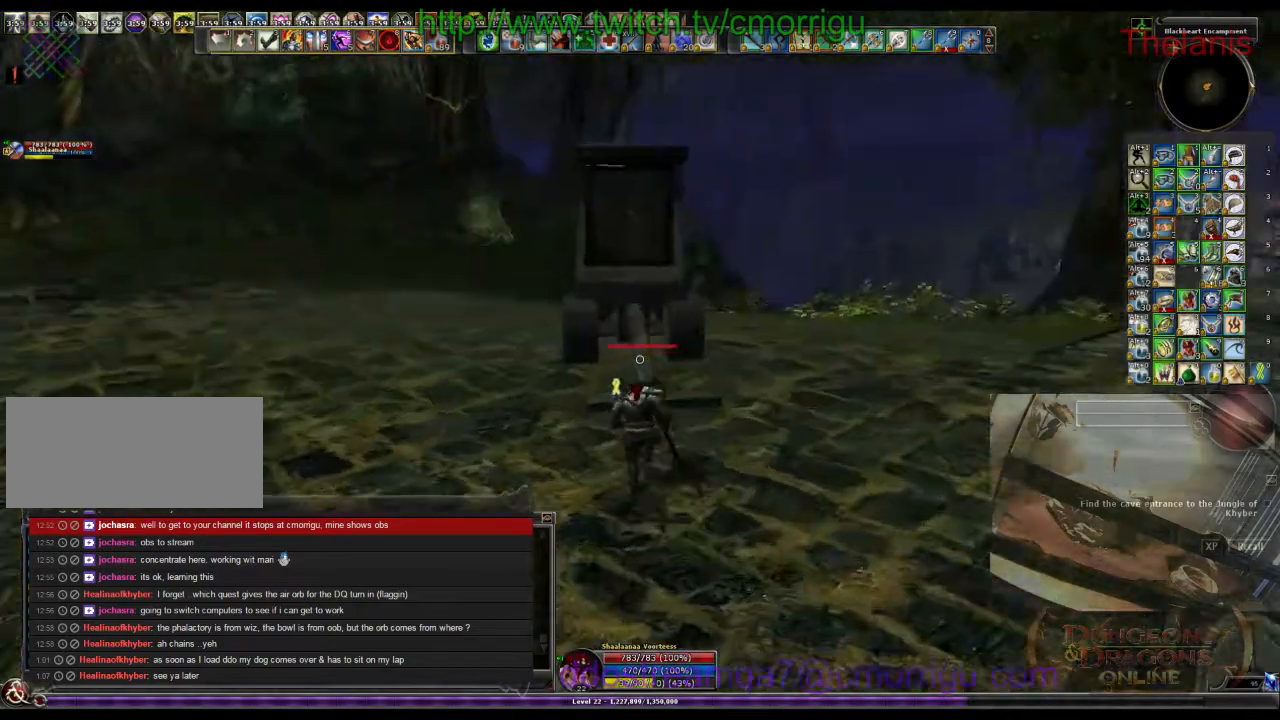
{"keys": ["a", "w"], "events": [[466, "a", "down"]]}
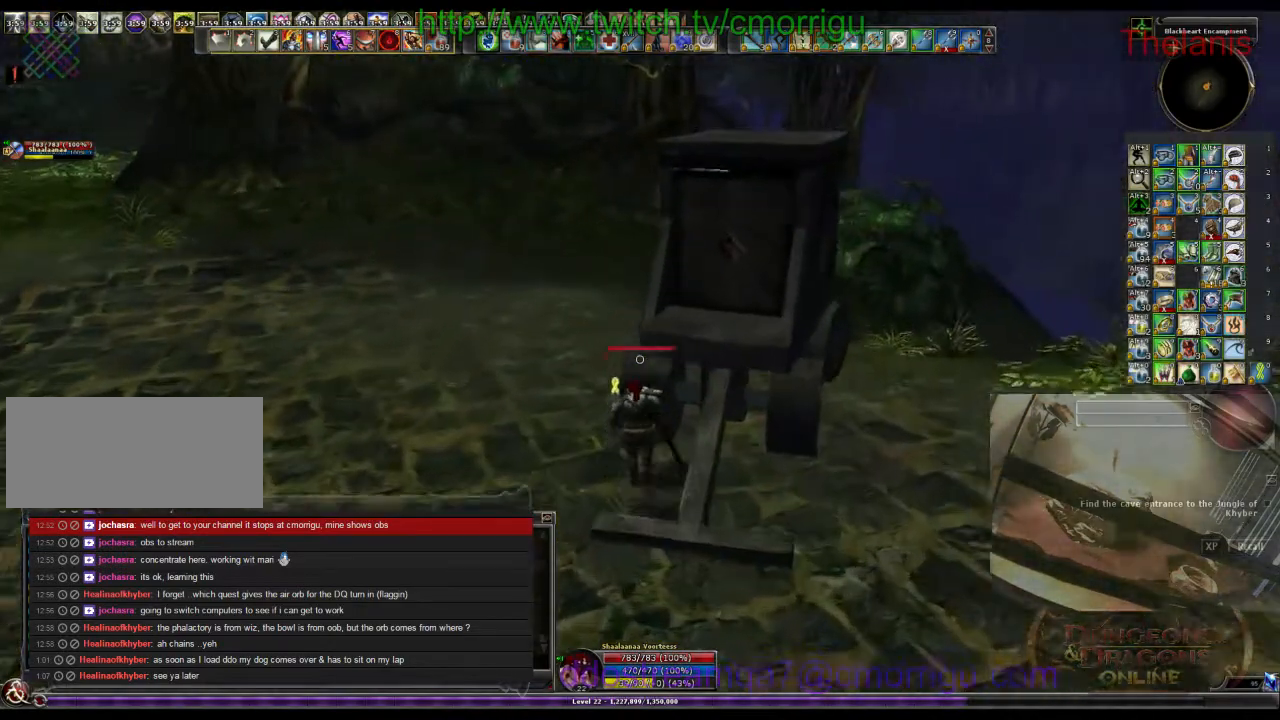
{"keys": ["w"], "events": [[500, "a", "up"]]}
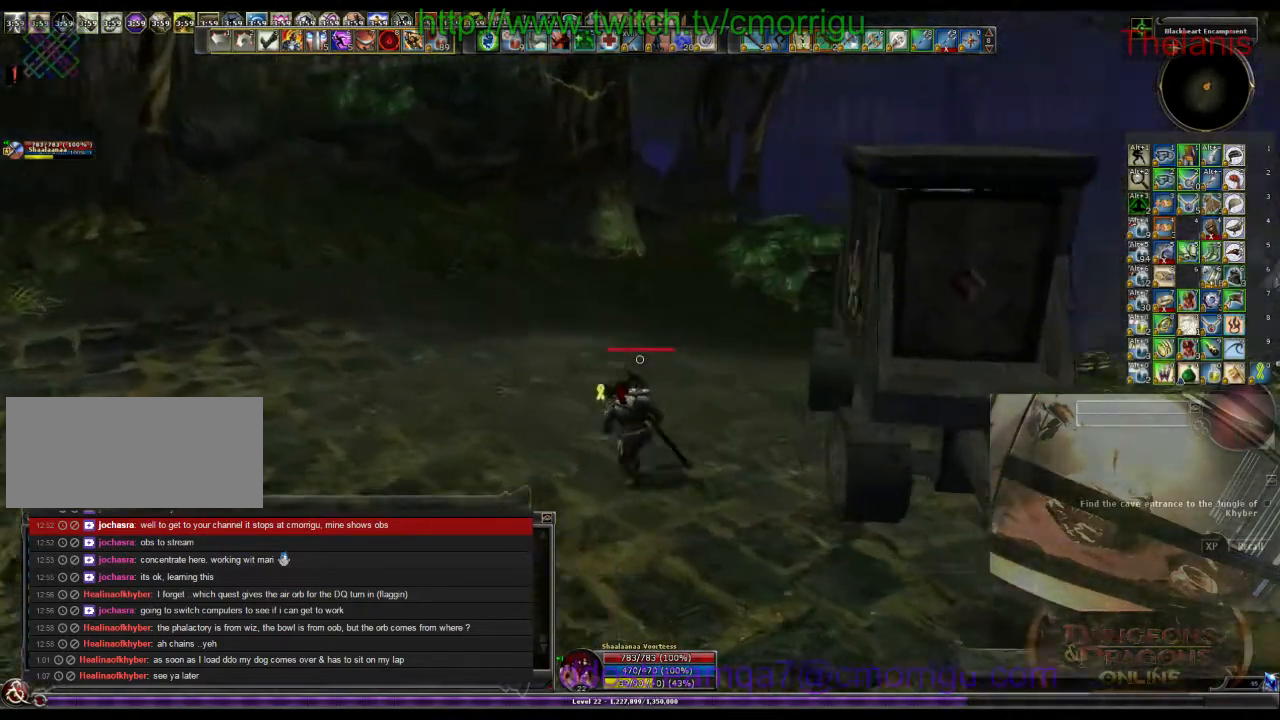
{"keys": ["w"], "events": []}
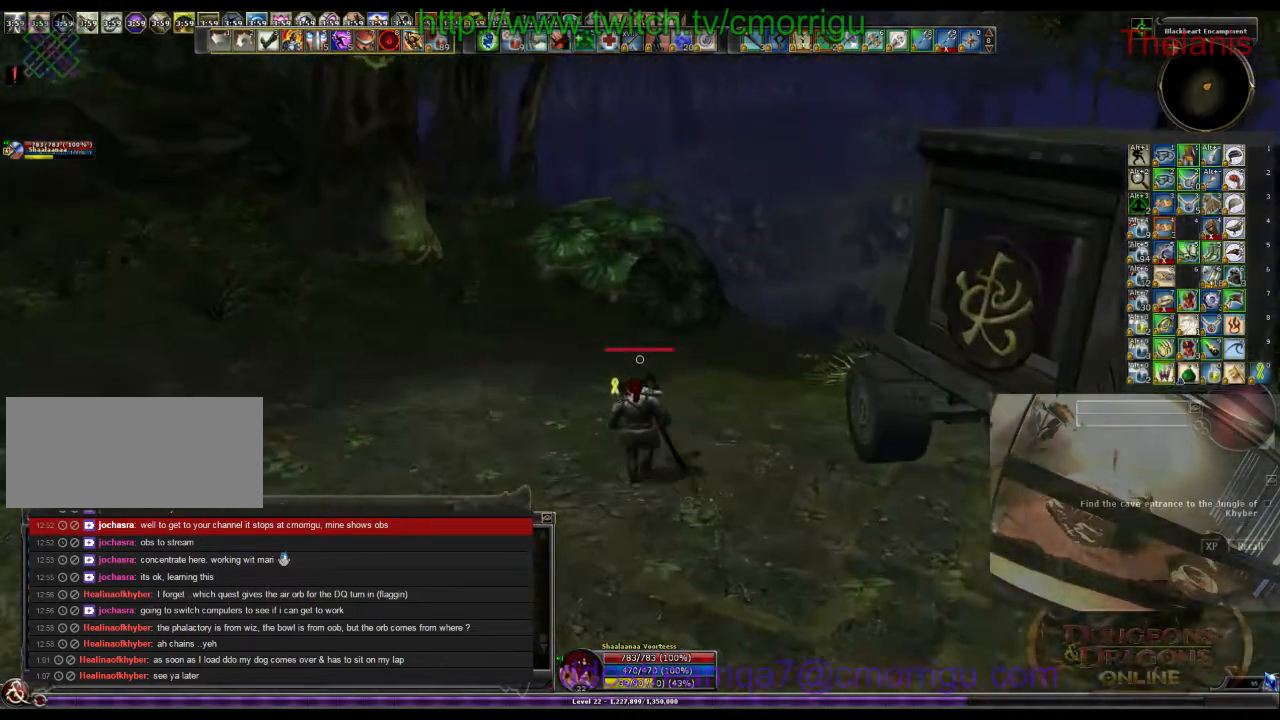
{"keys": ["w"], "events": []}
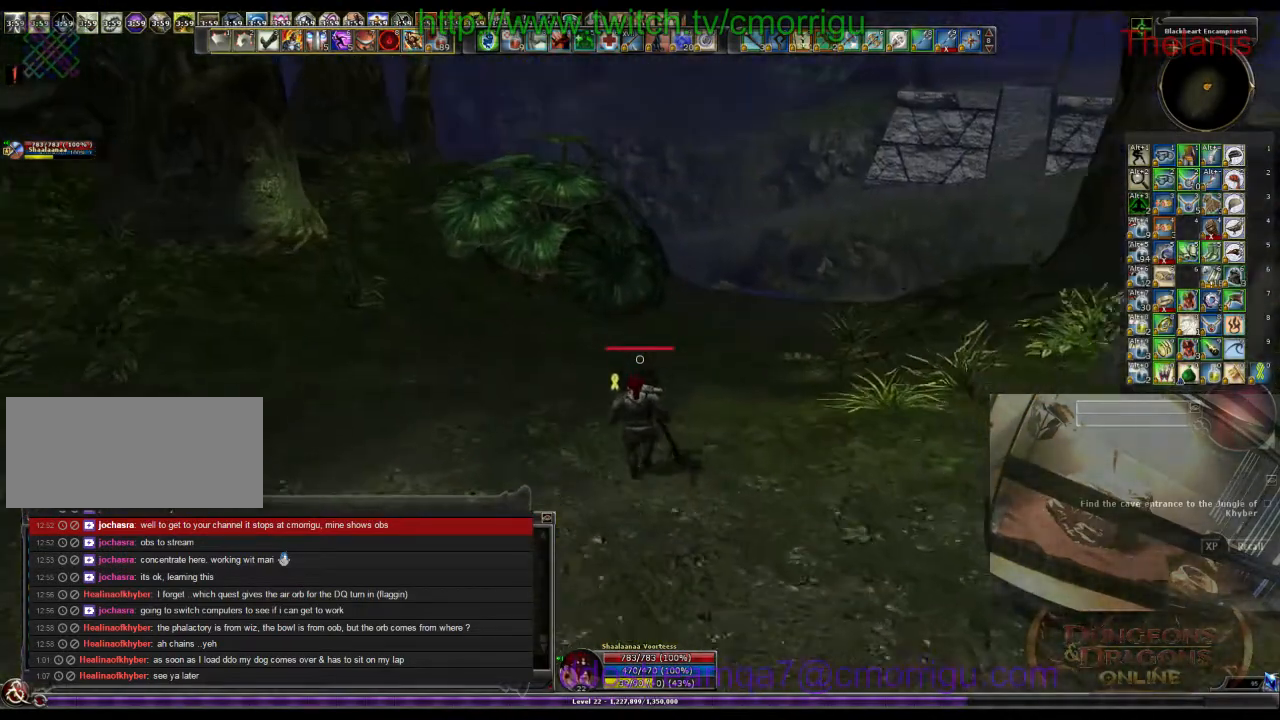
{"keys": ["w"], "events": []}
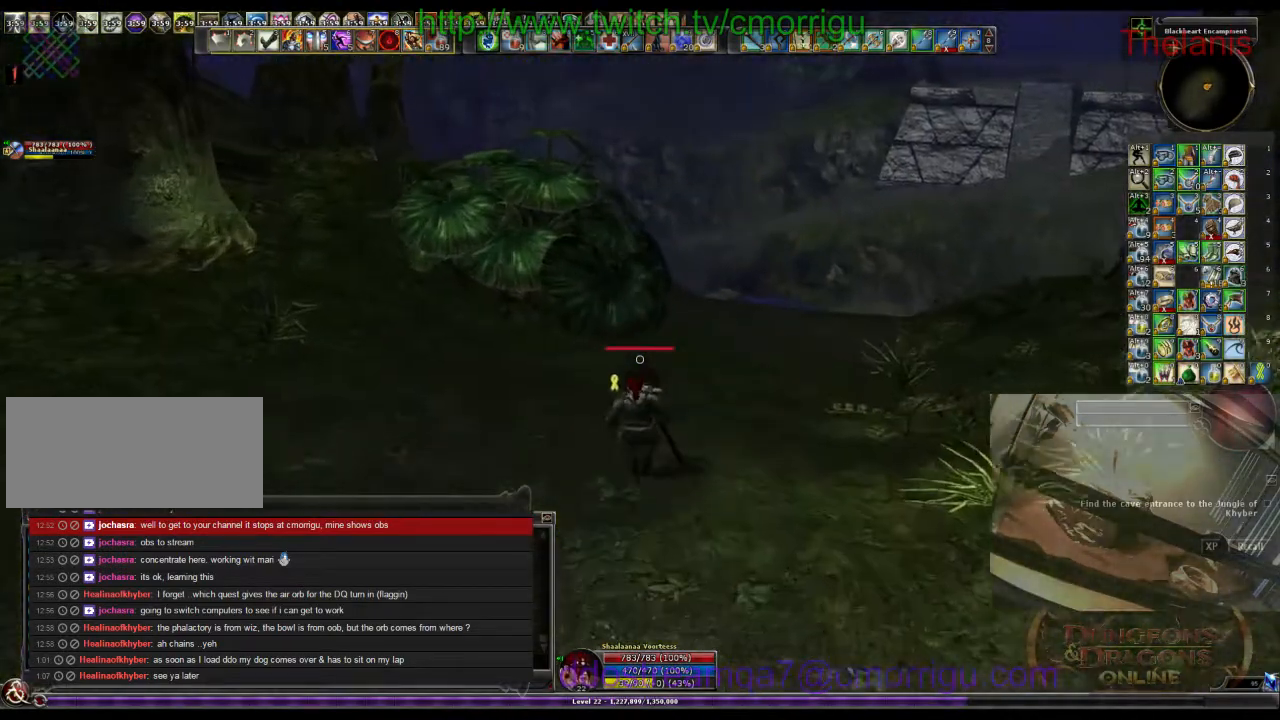
{"keys": ["w"], "events": []}
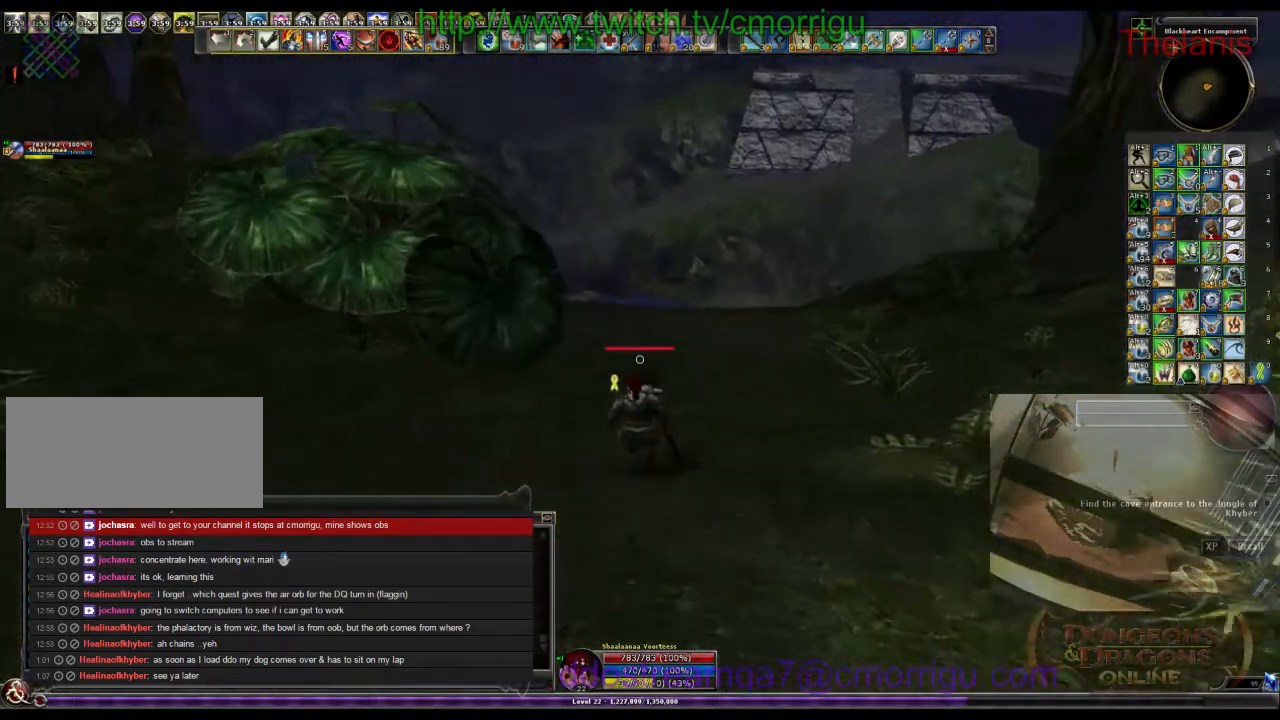
{"keys": ["w"], "events": []}
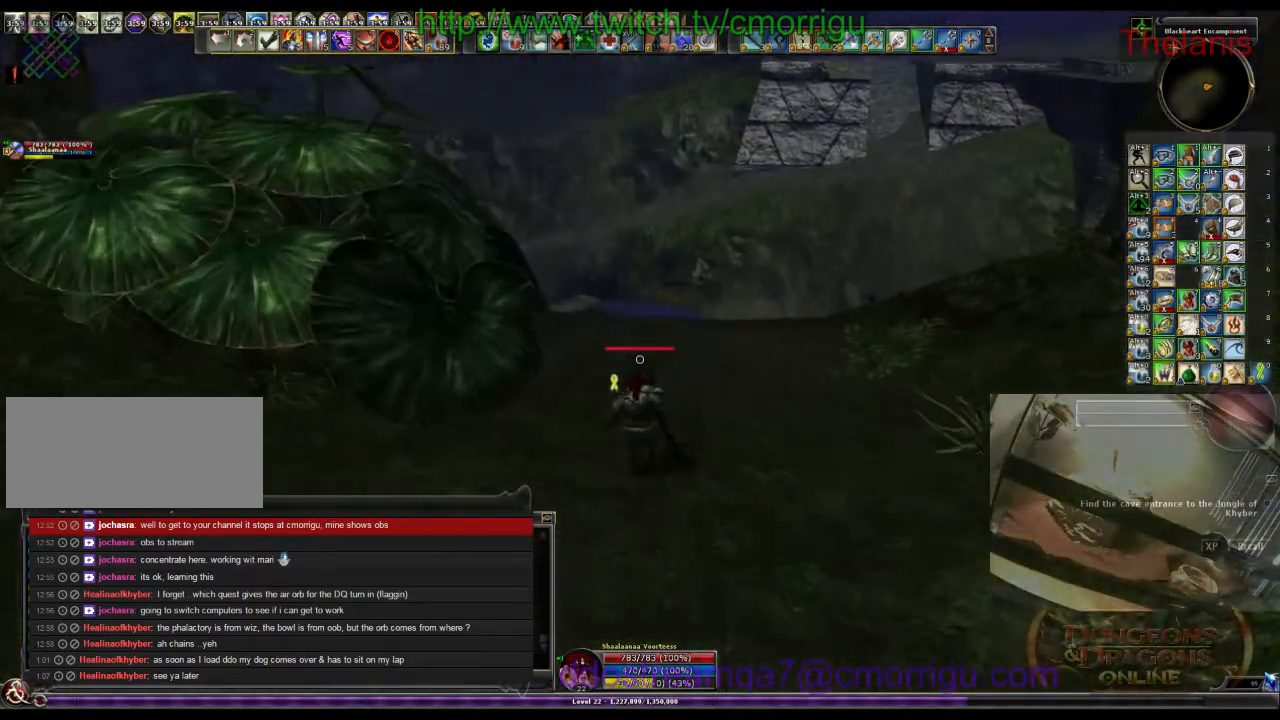
{"keys": ["w"], "events": []}
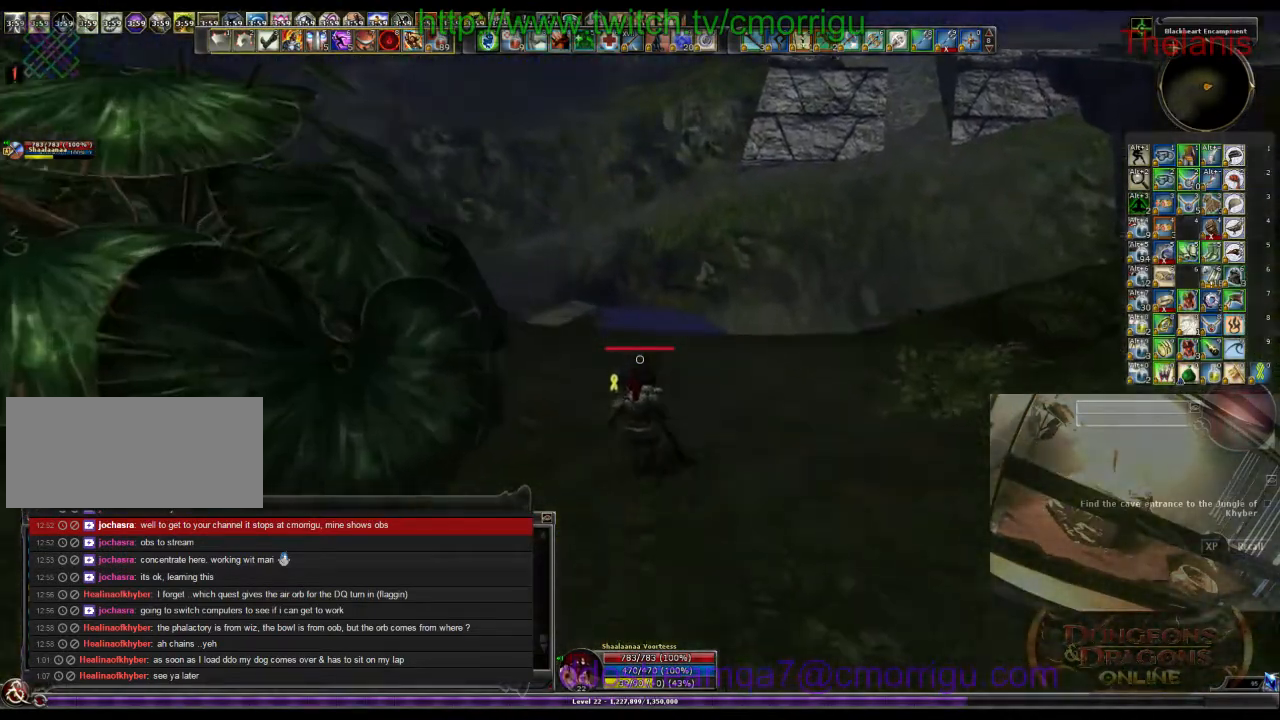
{"keys": ["w"], "events": []}
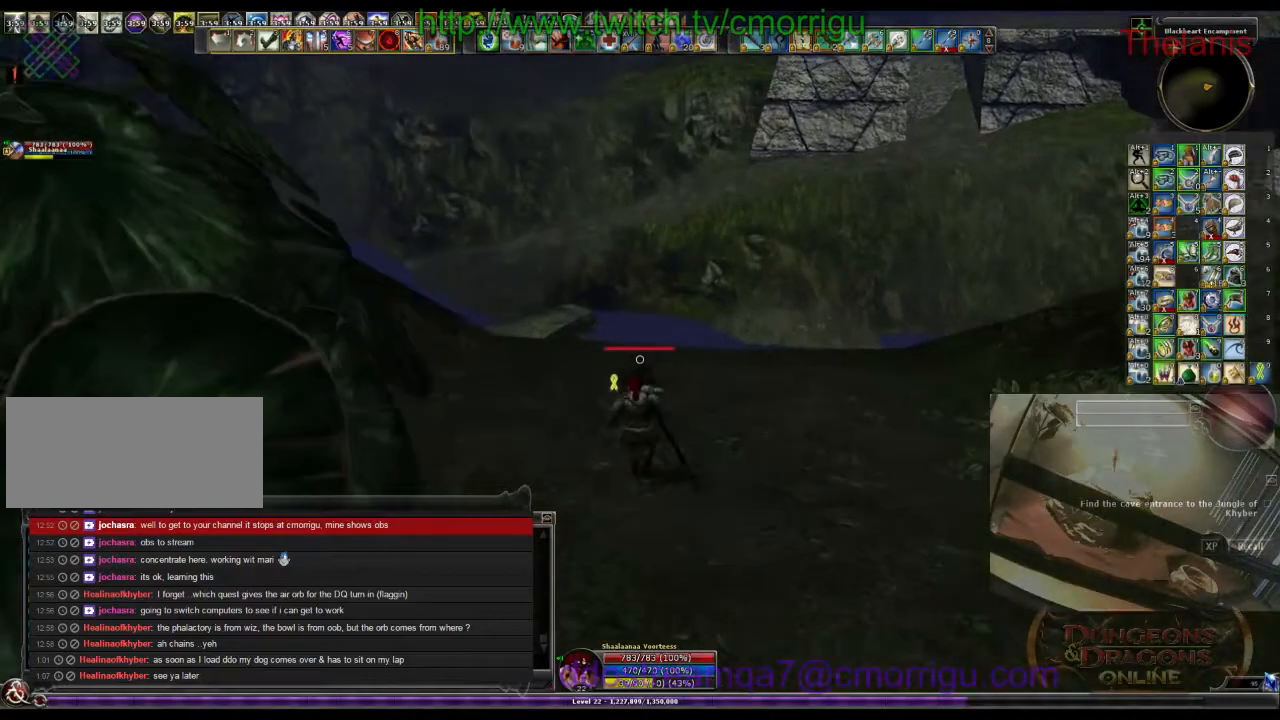
{"keys": ["w"], "events": []}
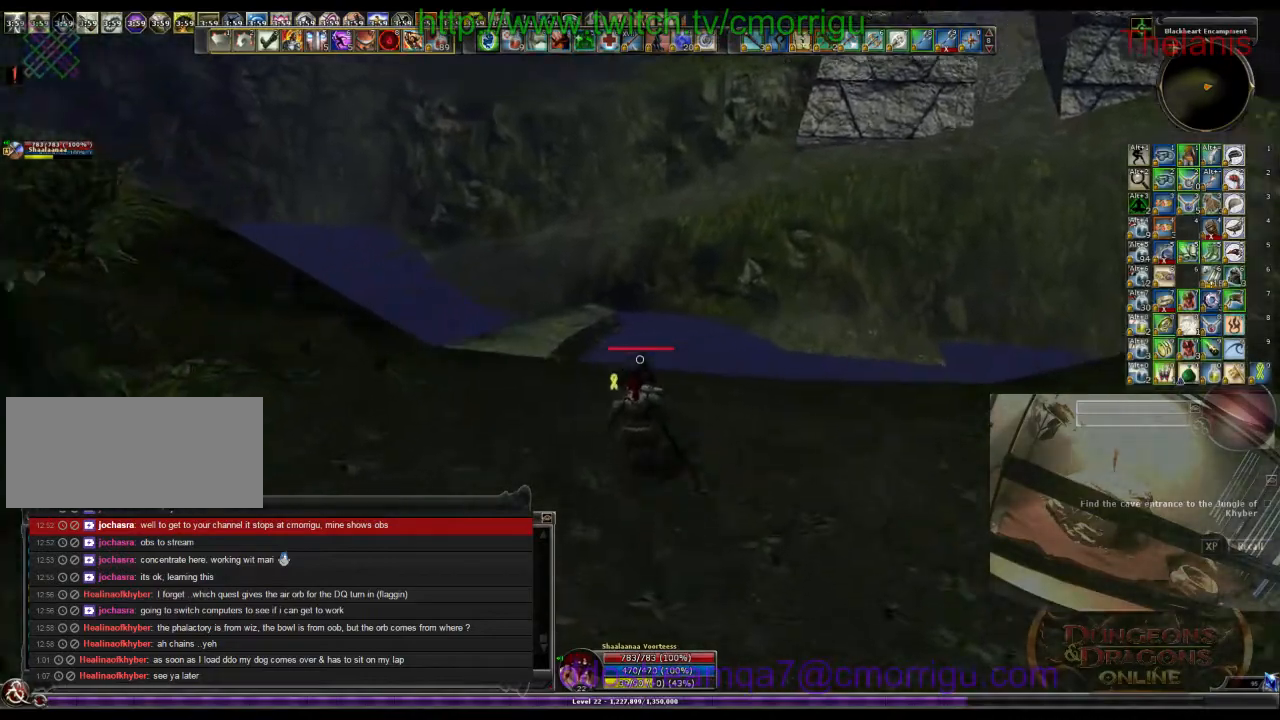
{"keys": ["w"], "events": []}
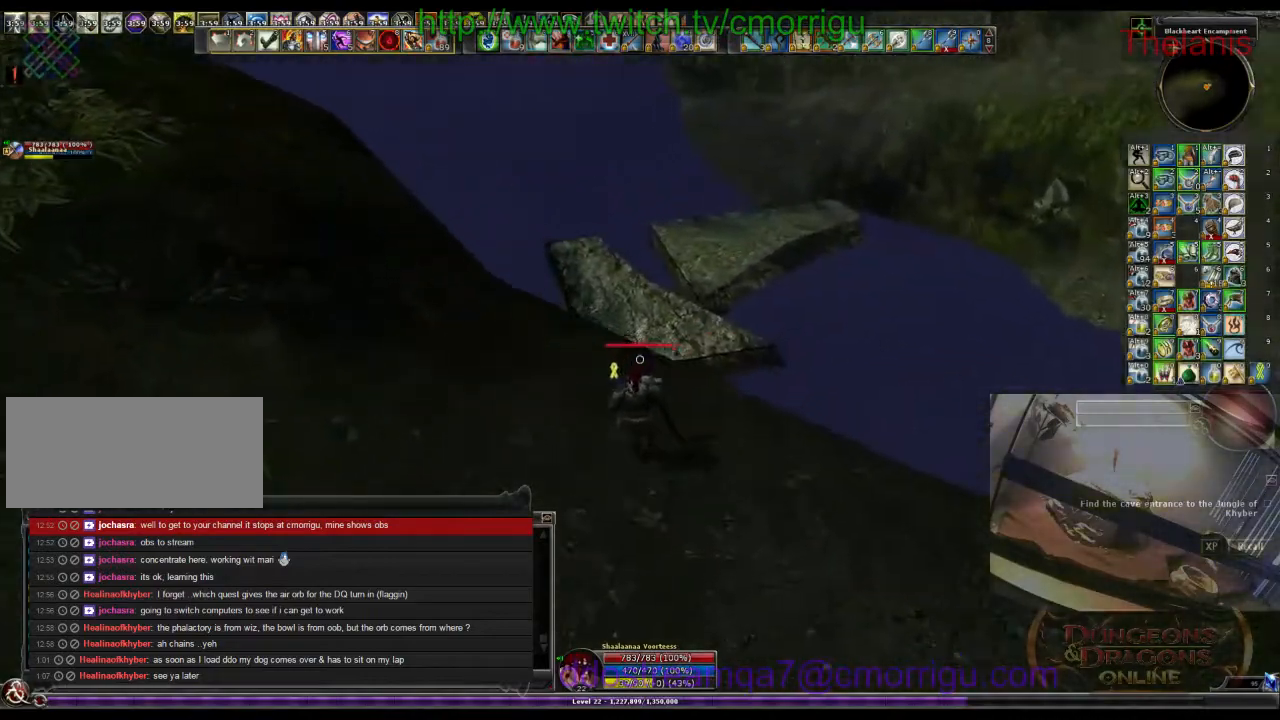
{"keys": ["w"], "events": [[166, "space", "down"], [400, "space", "up"]]}
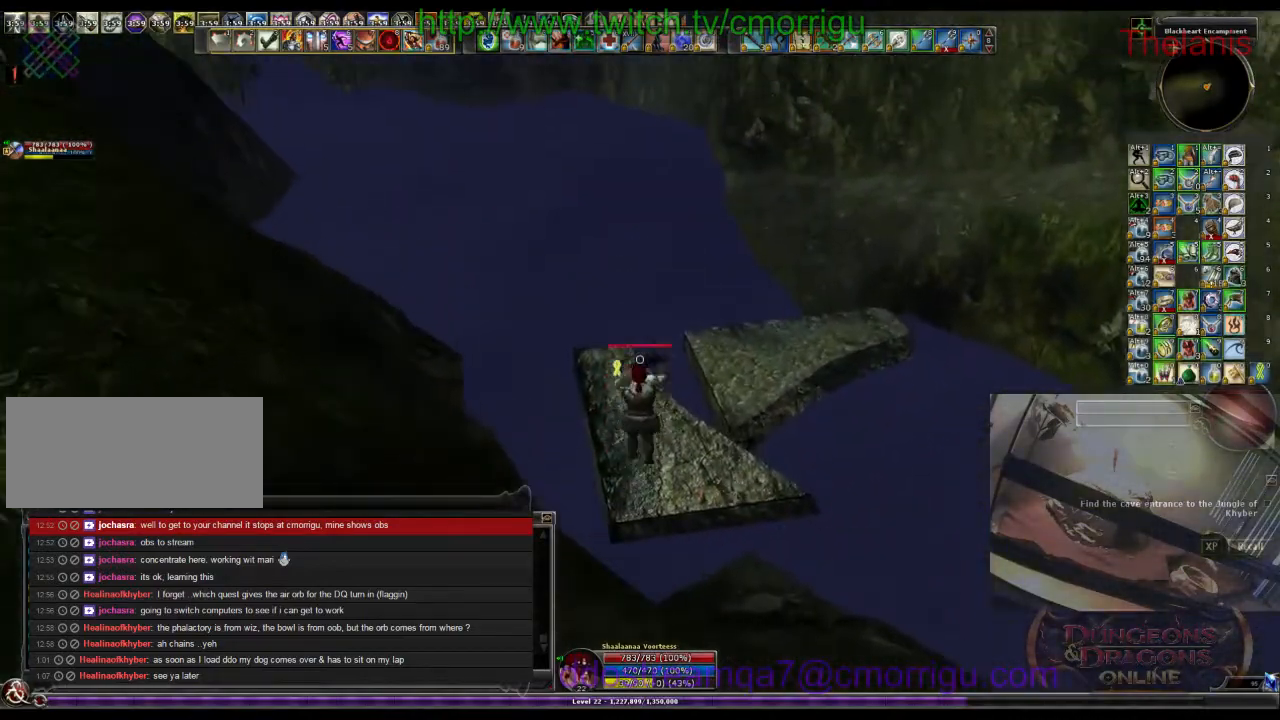
{"keys": ["w"], "events": []}
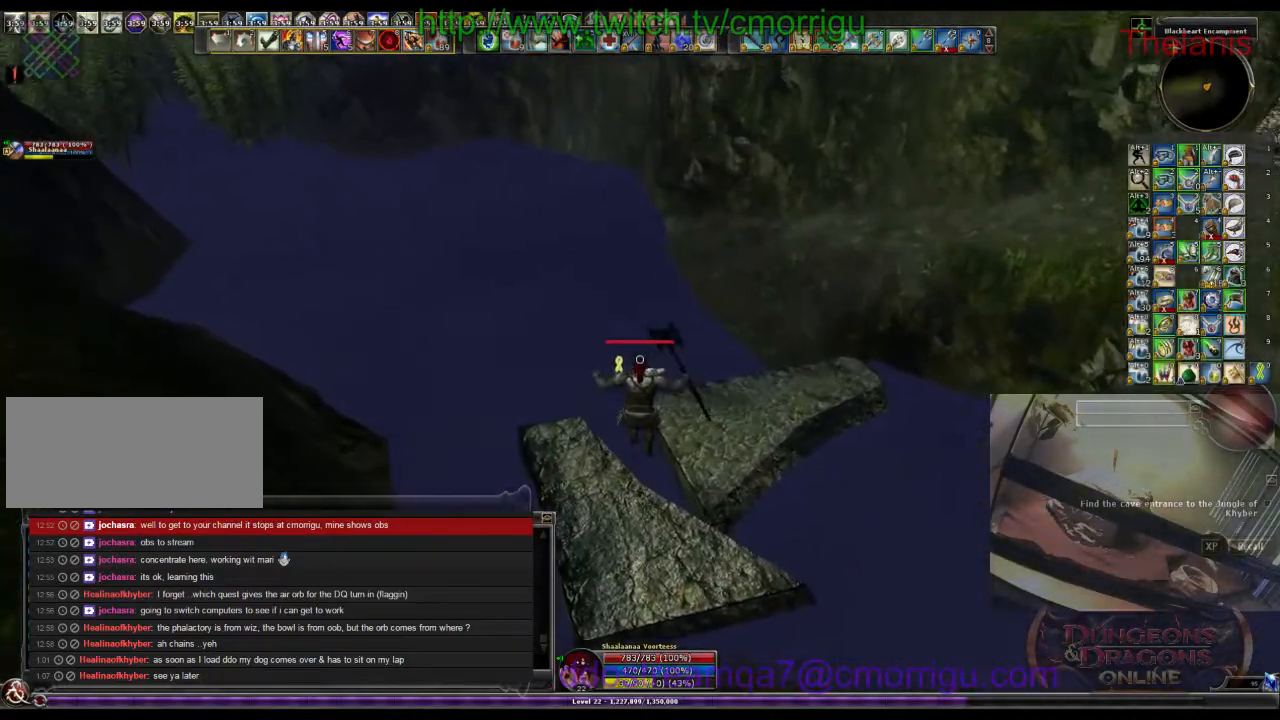
{"keys": ["w"], "events": []}
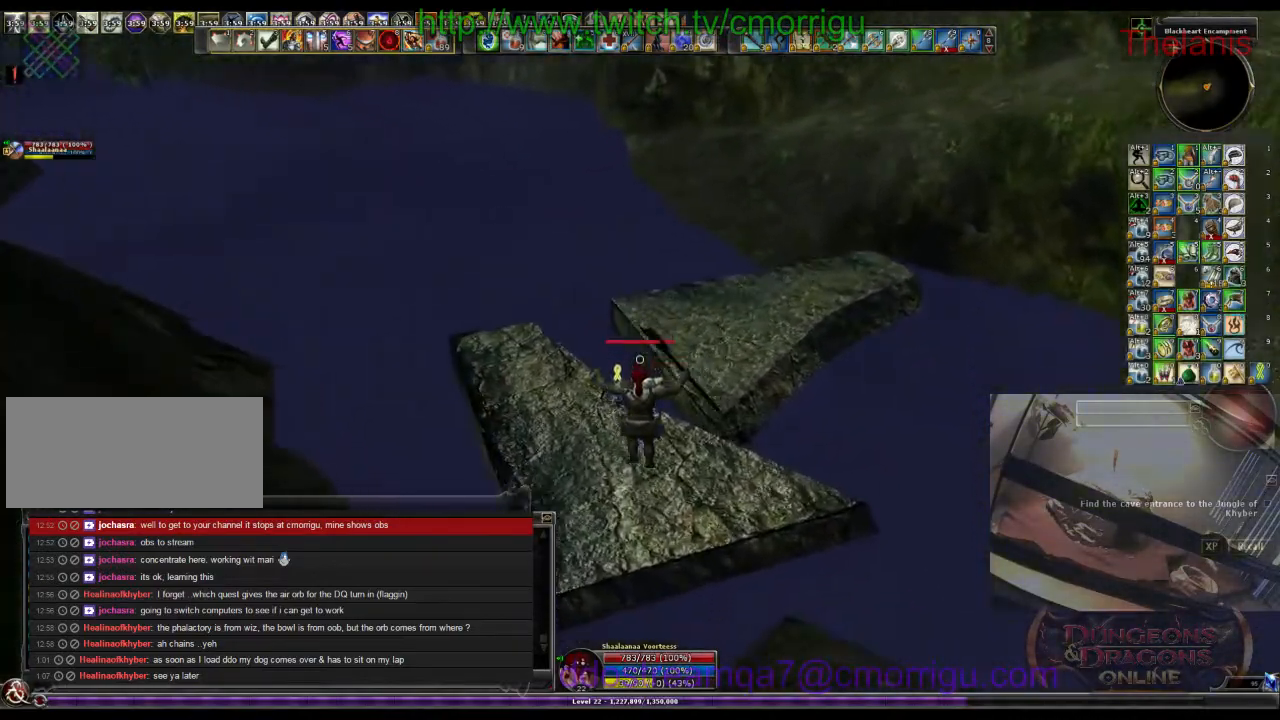
{"keys": ["w"], "events": []}
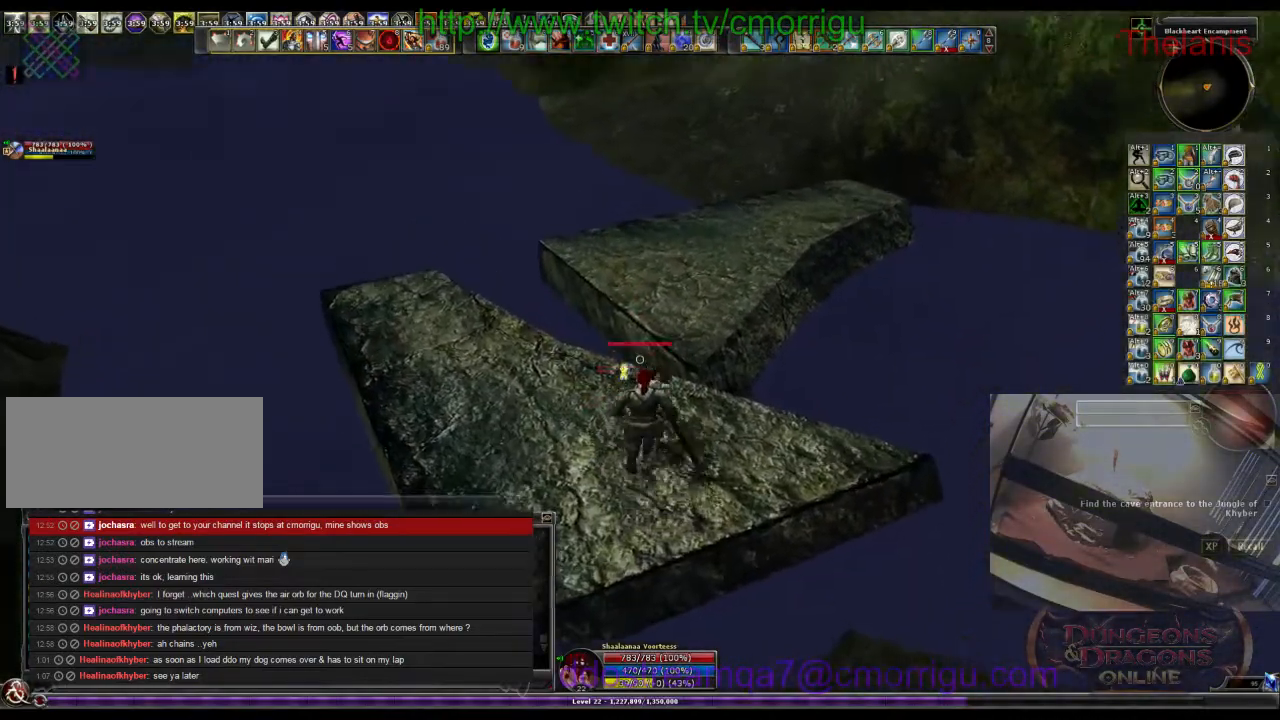
{"keys": ["w"], "events": []}
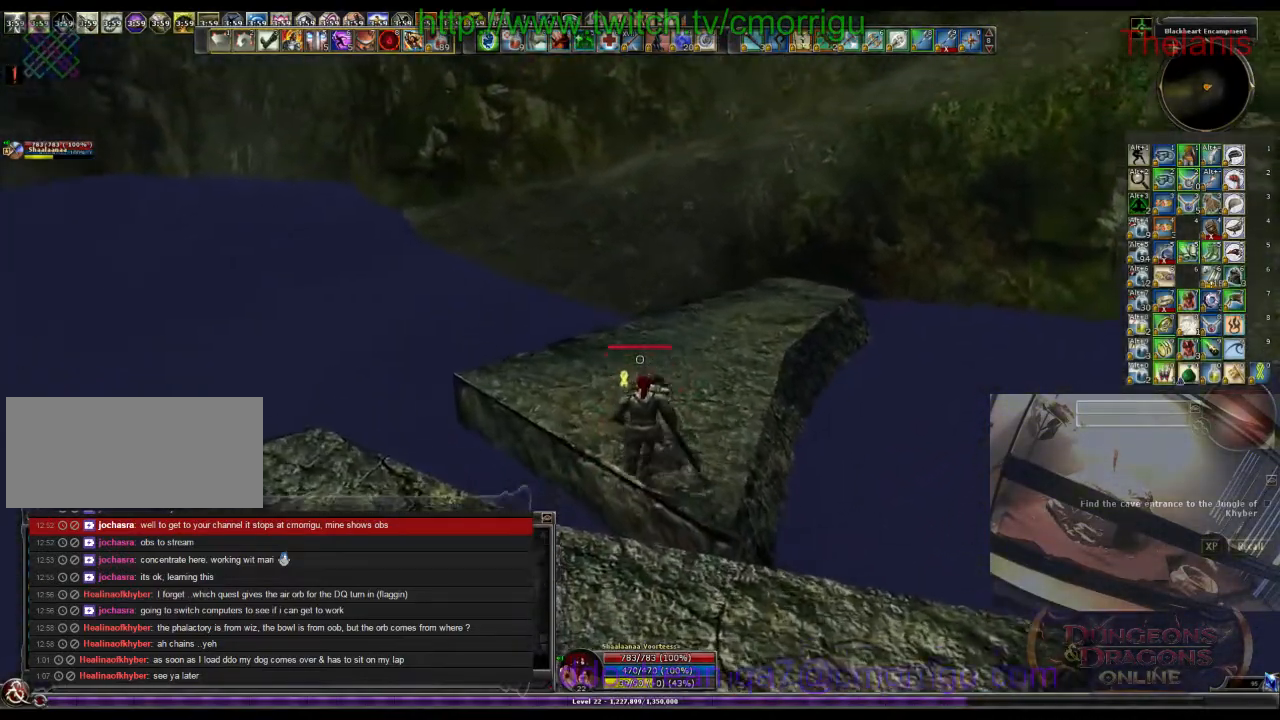
{"keys": ["w"], "events": []}
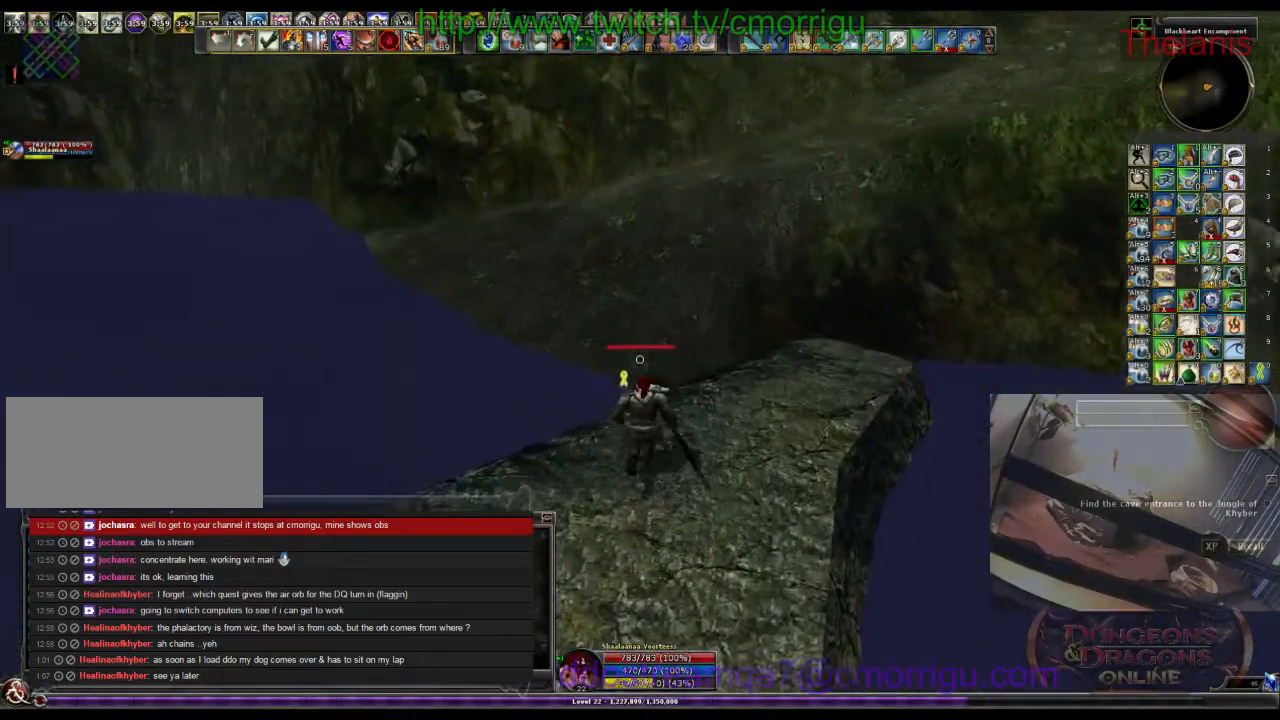
{"keys": ["w"], "events": [[100, "space", "down"], [400, "space", "up"]]}
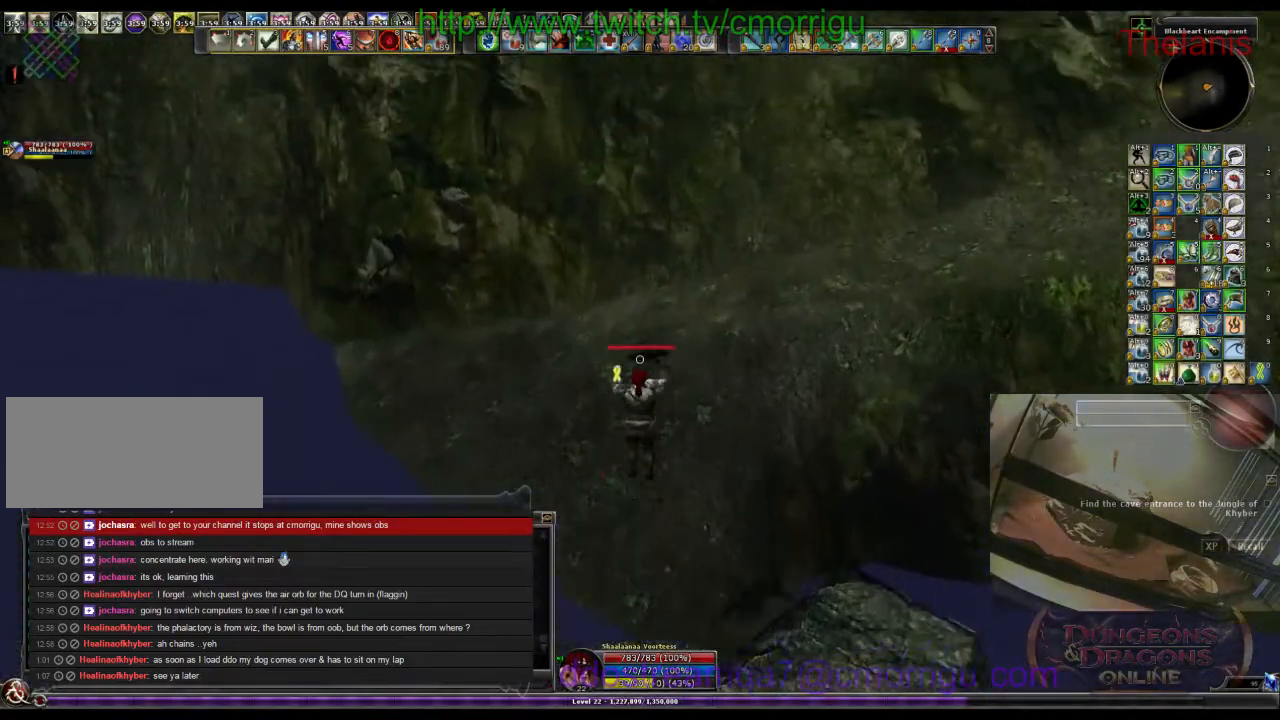
{"keys": ["w"], "events": []}
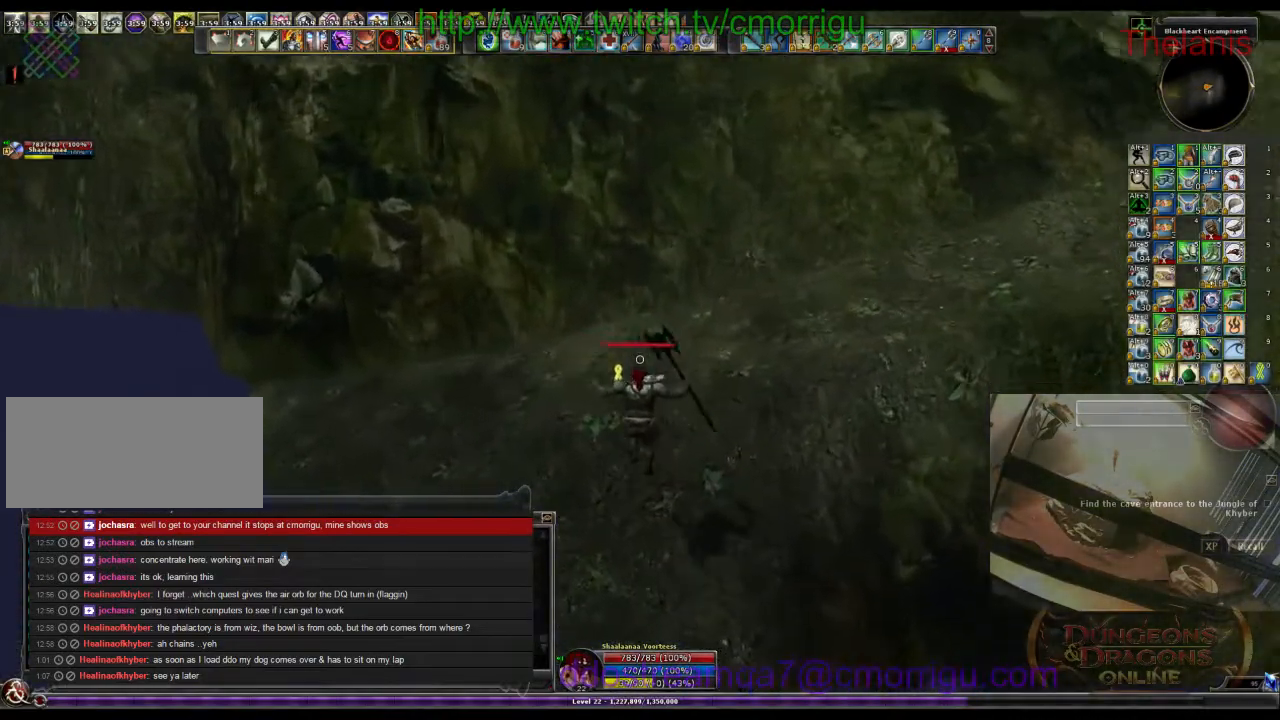
{"keys": ["w"], "events": []}